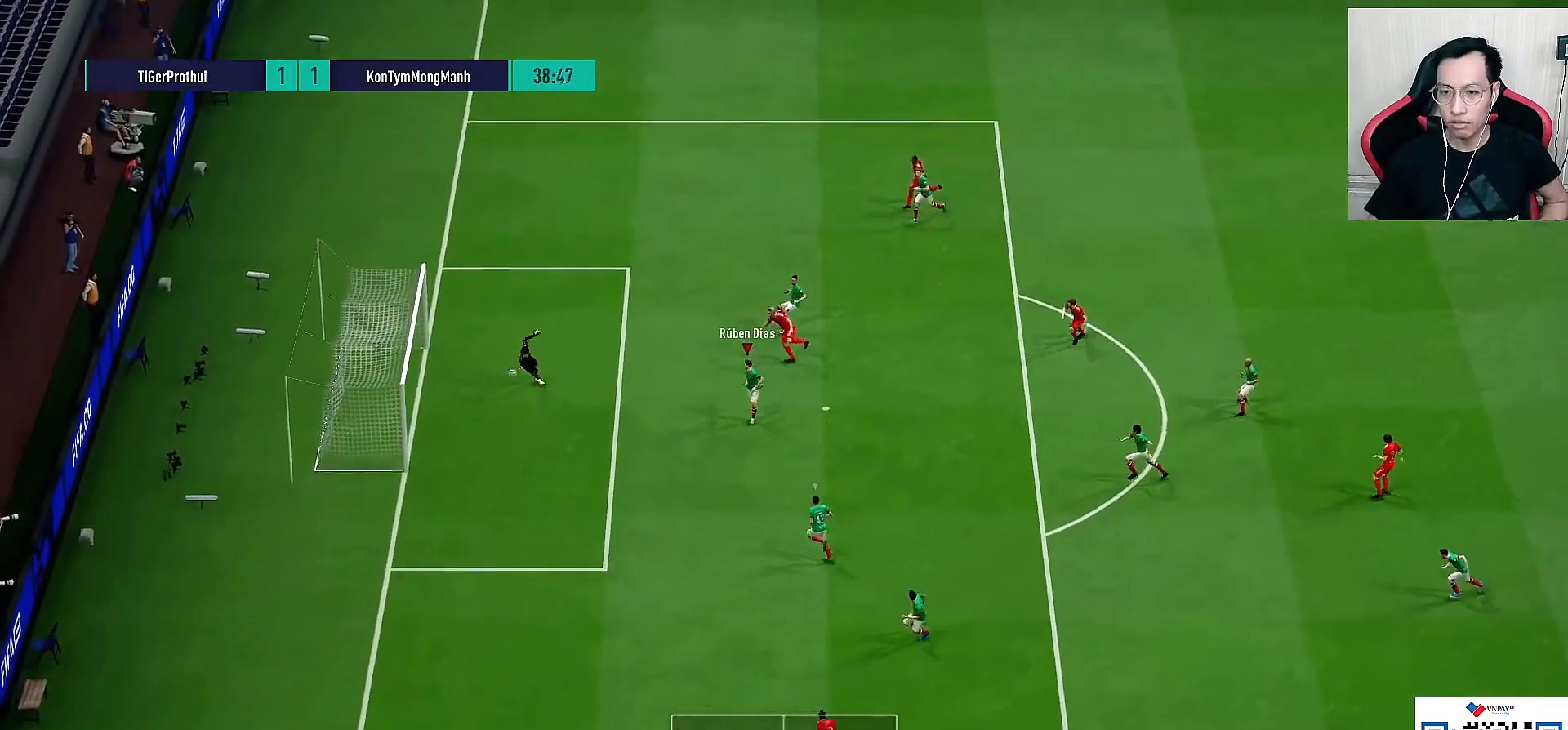
Gameplay with a controller (PlayStation layout); each line is a JSON object with the inputs held at the frame after it (dt_ms = milliseconds from this image to that frame). "events" lists button and stick changes between this image and that frame as [ms after this image, input, new state], when the widget could be followed in between.
{"dt_ms": 1000, "buttons": [], "left_stick": "center", "right_stick": "center"}
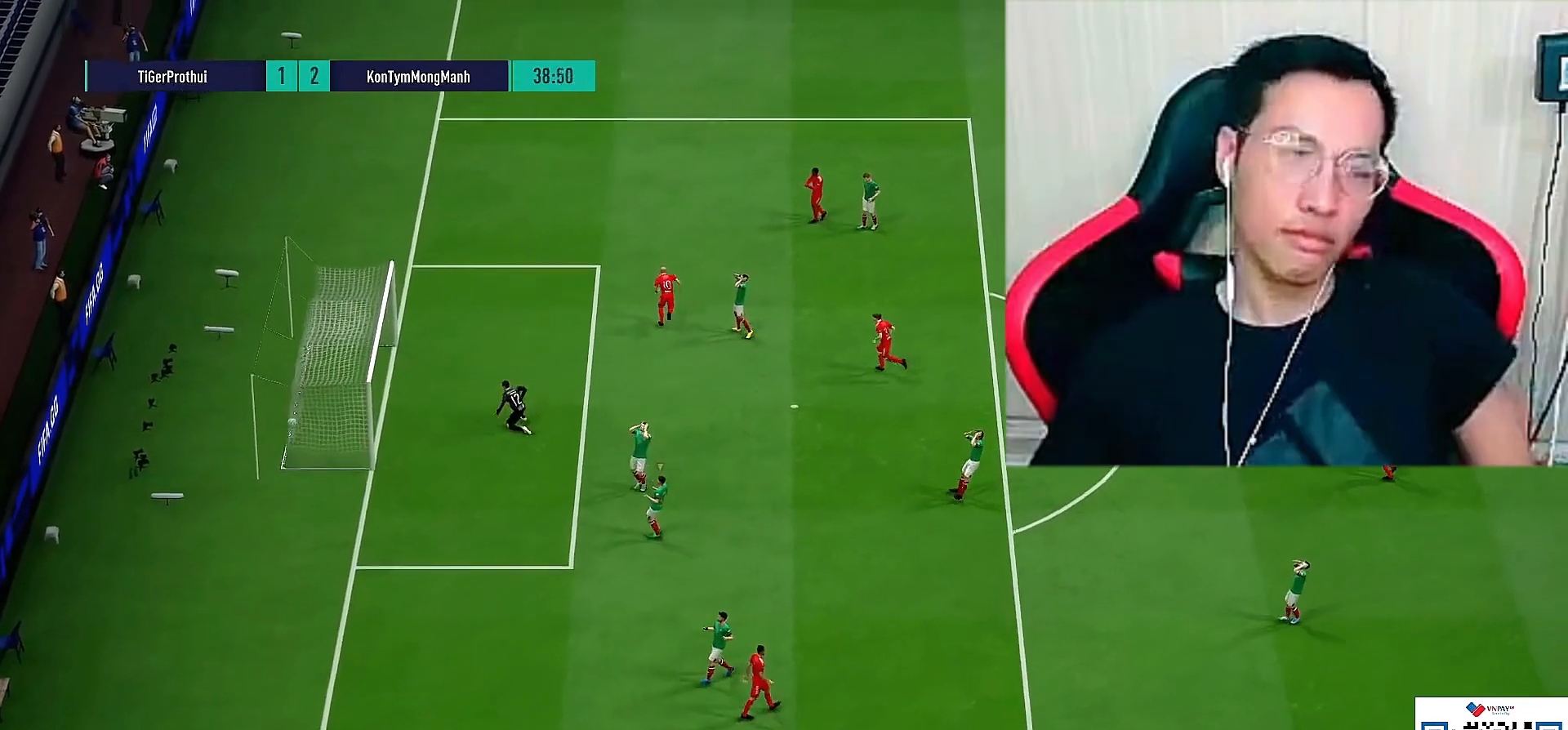
{"dt_ms": 500, "buttons": [], "left_stick": "center", "right_stick": "center", "events": []}
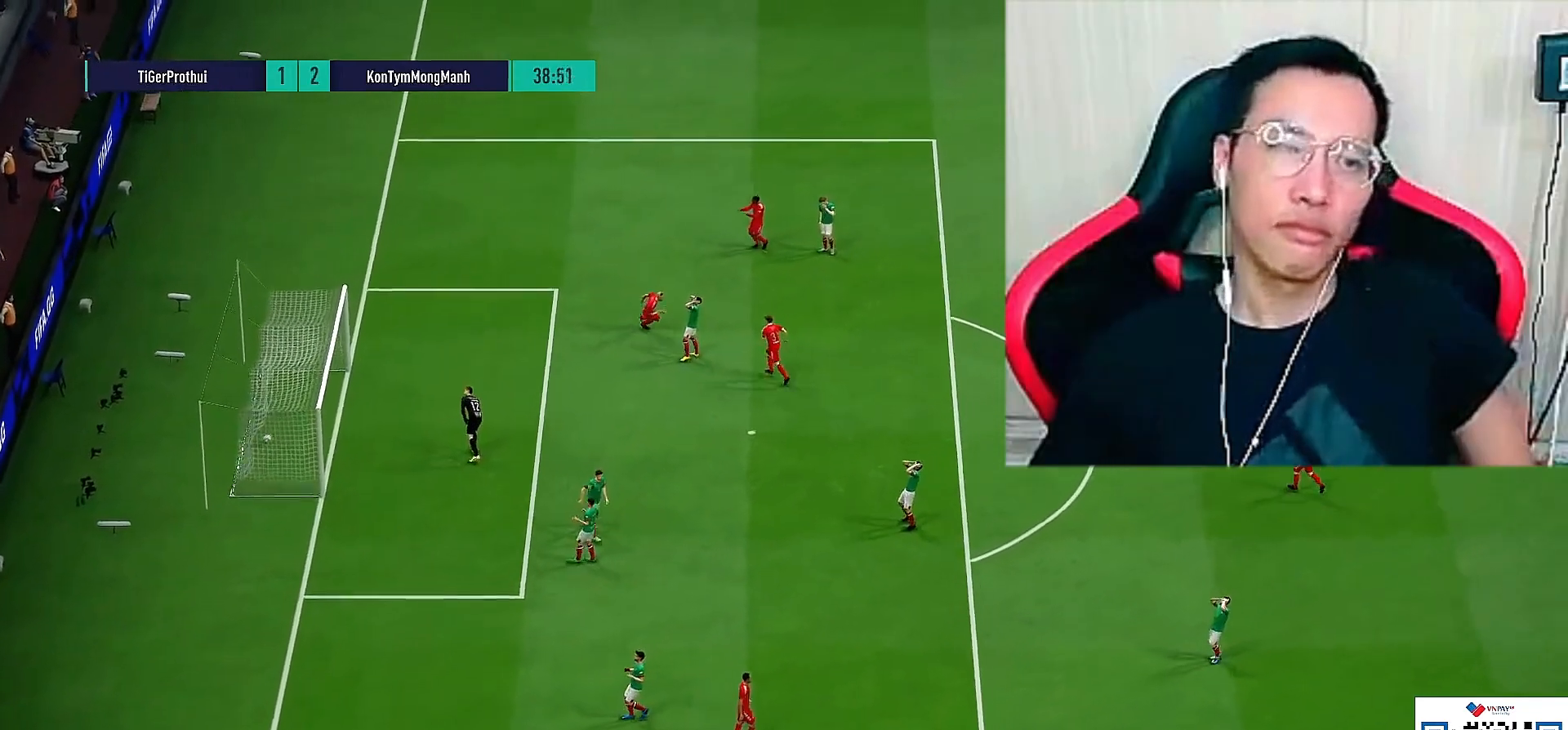
{"dt_ms": 500, "buttons": [], "left_stick": "center", "right_stick": "center", "events": []}
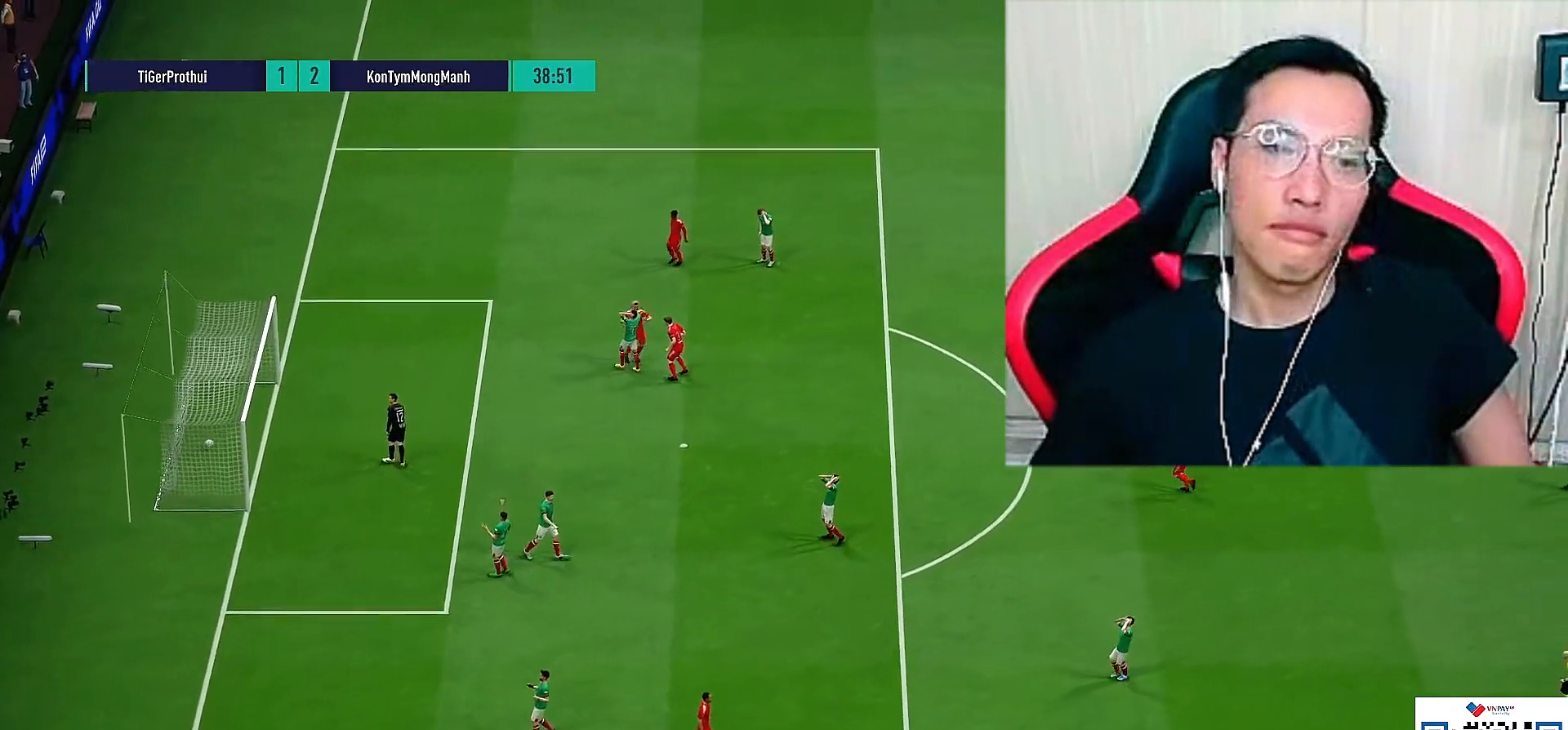
{"dt_ms": 500, "buttons": [], "left_stick": "center", "right_stick": "center", "events": []}
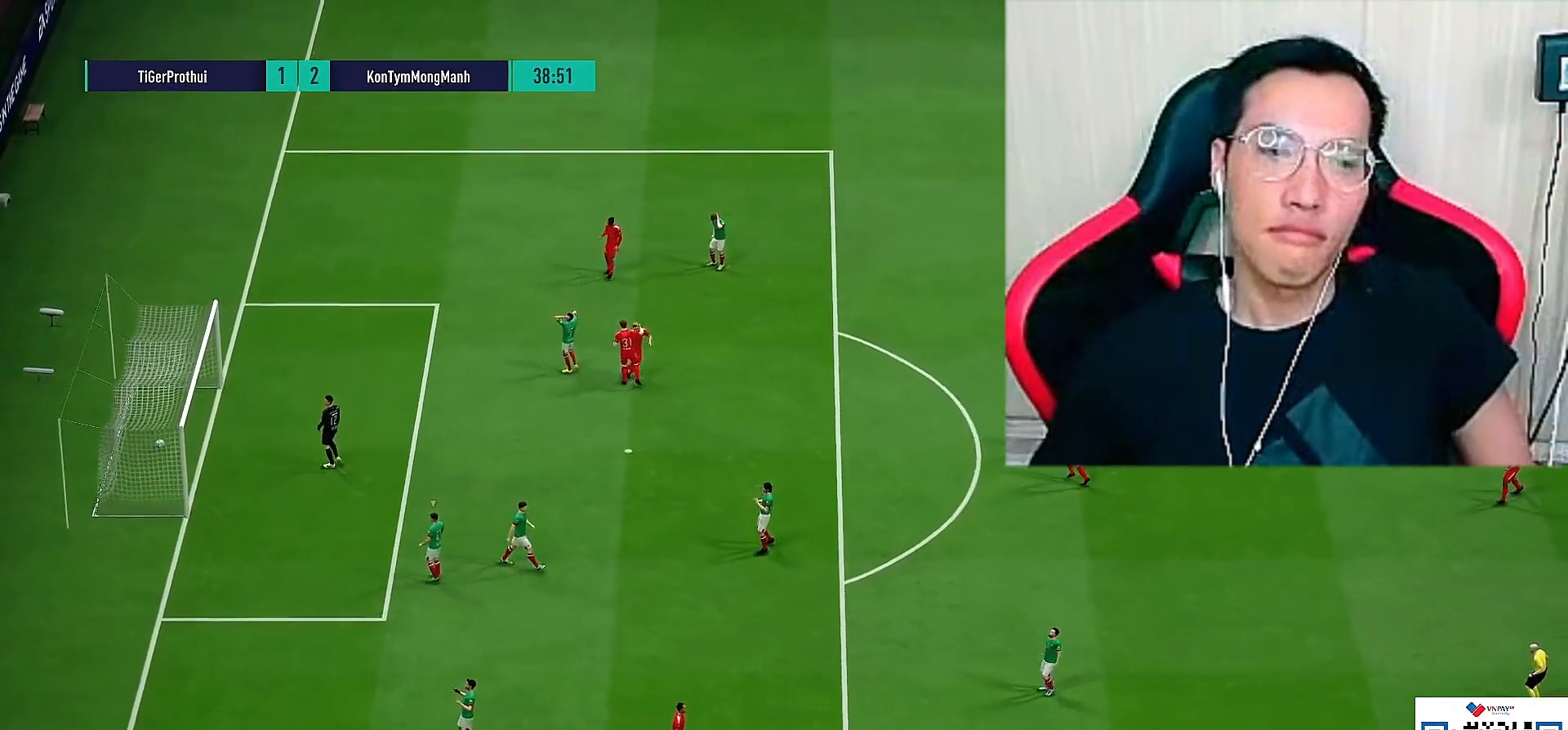
{"dt_ms": 500, "buttons": ["CROSS"], "left_stick": "right", "right_stick": "center", "events": [[183, "R1", "down"], [183, "left_stick", "up"], [217, "R1", "up"], [267, "left_stick", "up-right"], [467, "CROSS", "down"], [467, "left_stick", "right"]]}
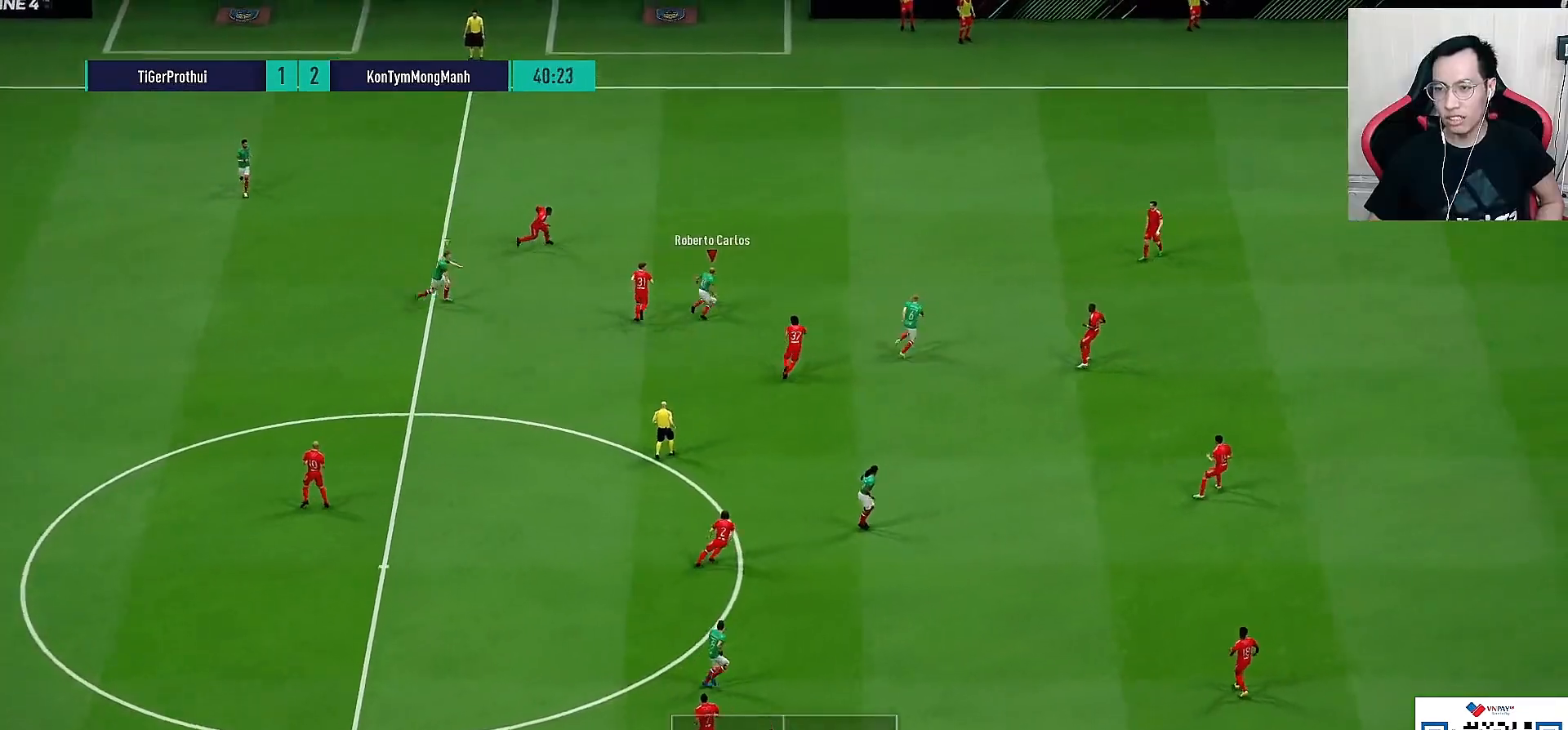
{"dt_ms": 500, "buttons": [], "left_stick": "right", "right_stick": "center", "events": [[17, "L1", "down"], [50, "CROSS", "up"], [167, "L1", "up"]]}